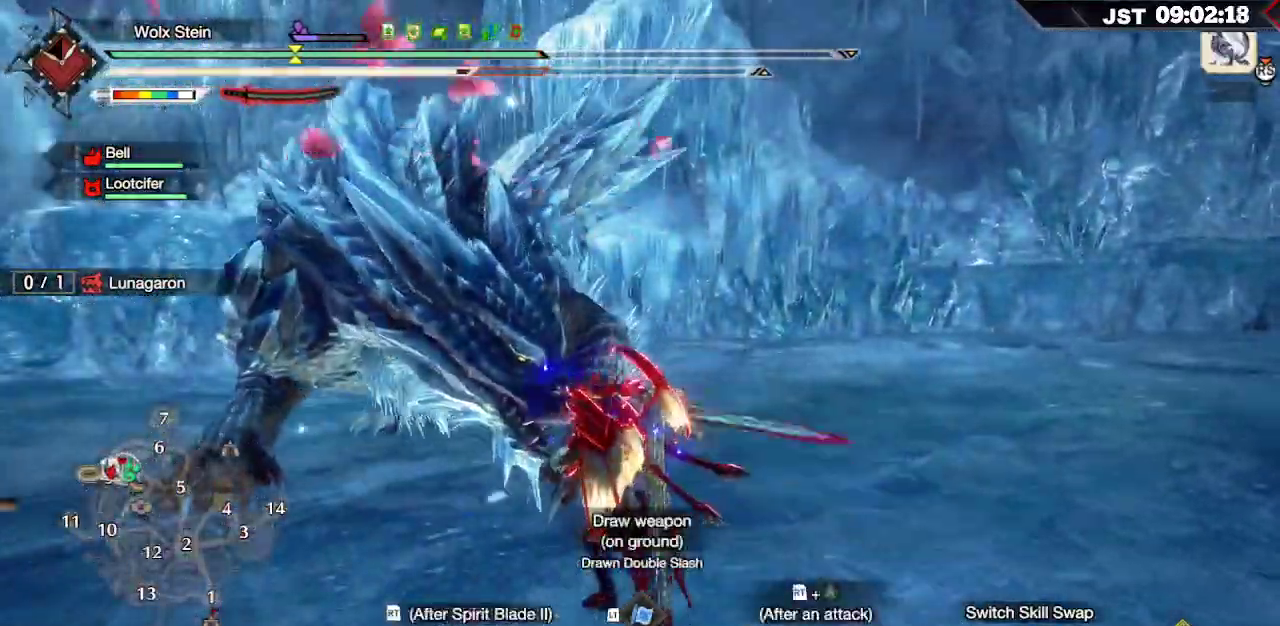
Gameplay with a controller (Xbox layout); each line is a JSON object with the inputs held at the frame after it. "events" lists button and stick changes between this image and that frame as [ms after this image, input, new state], when the widget could be followed in between.
{"buttons": ["A", "R2"], "left_stick": "left", "right_stick": "center"}
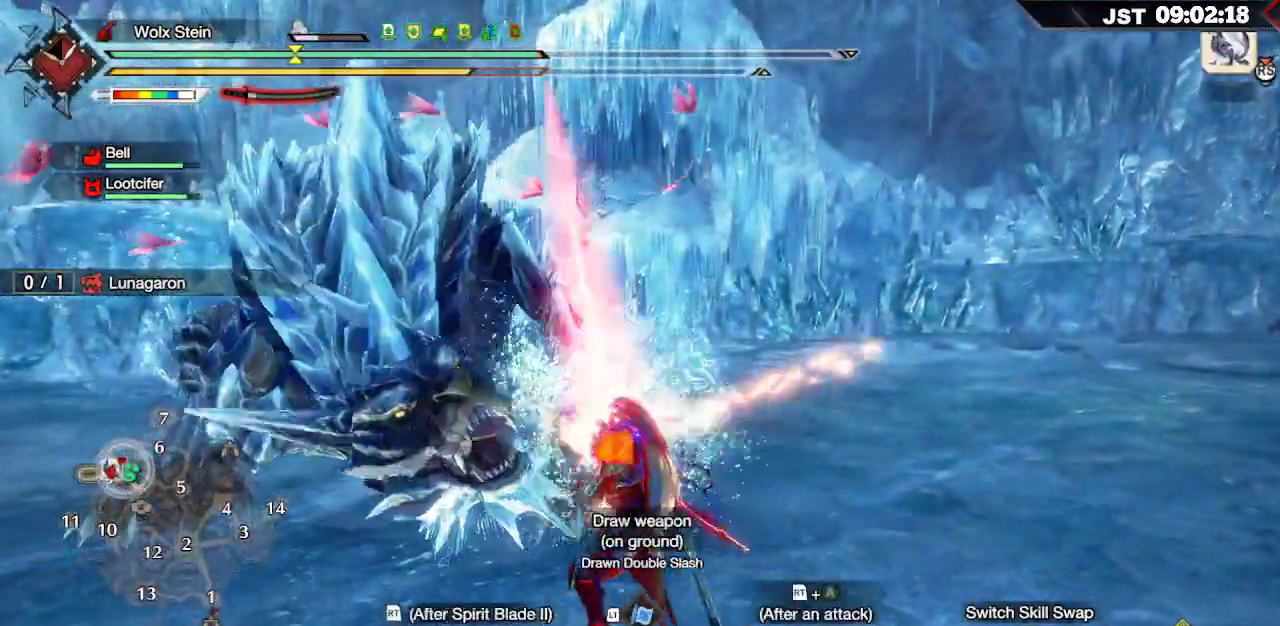
{"buttons": [], "left_stick": "left", "right_stick": "center", "events": [[83, "A", "up"], [150, "A", "down"], [267, "A", "up"], [267, "R2", "up"], [417, "Y", "down"], [483, "Y", "up"]]}
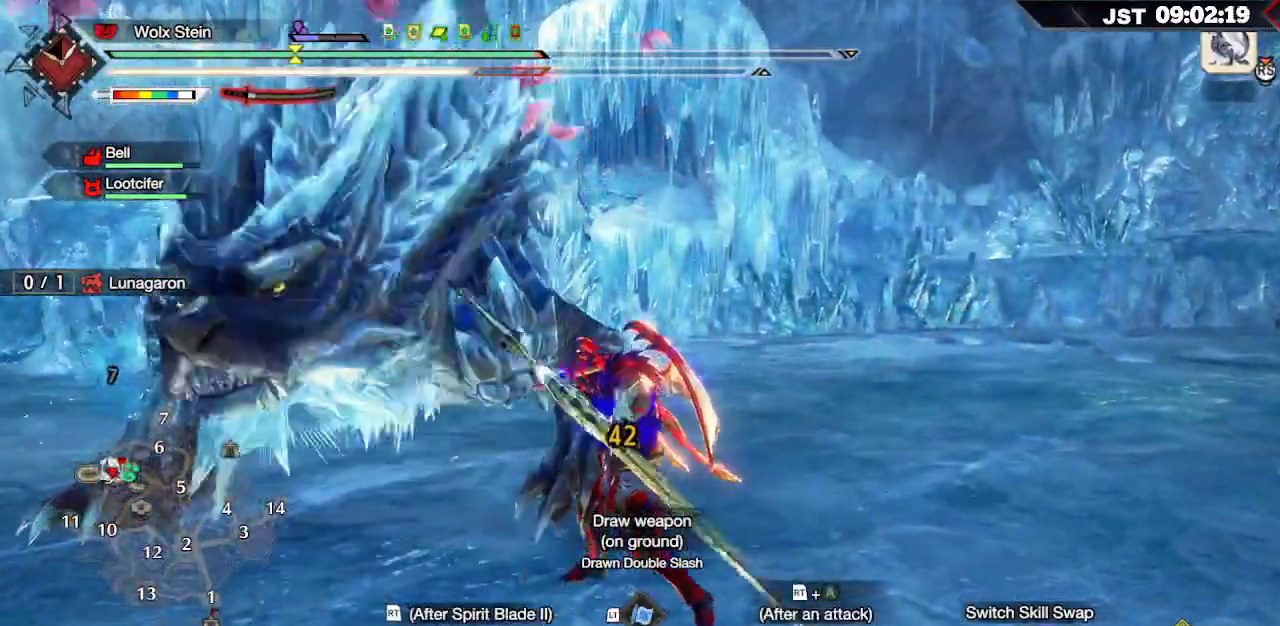
{"buttons": [], "left_stick": "left", "right_stick": "center", "events": [[83, "Y", "down"], [117, "Y", "up"], [200, "Y", "down"], [250, "Y", "up"], [333, "Y", "down"], [417, "Y", "up"]]}
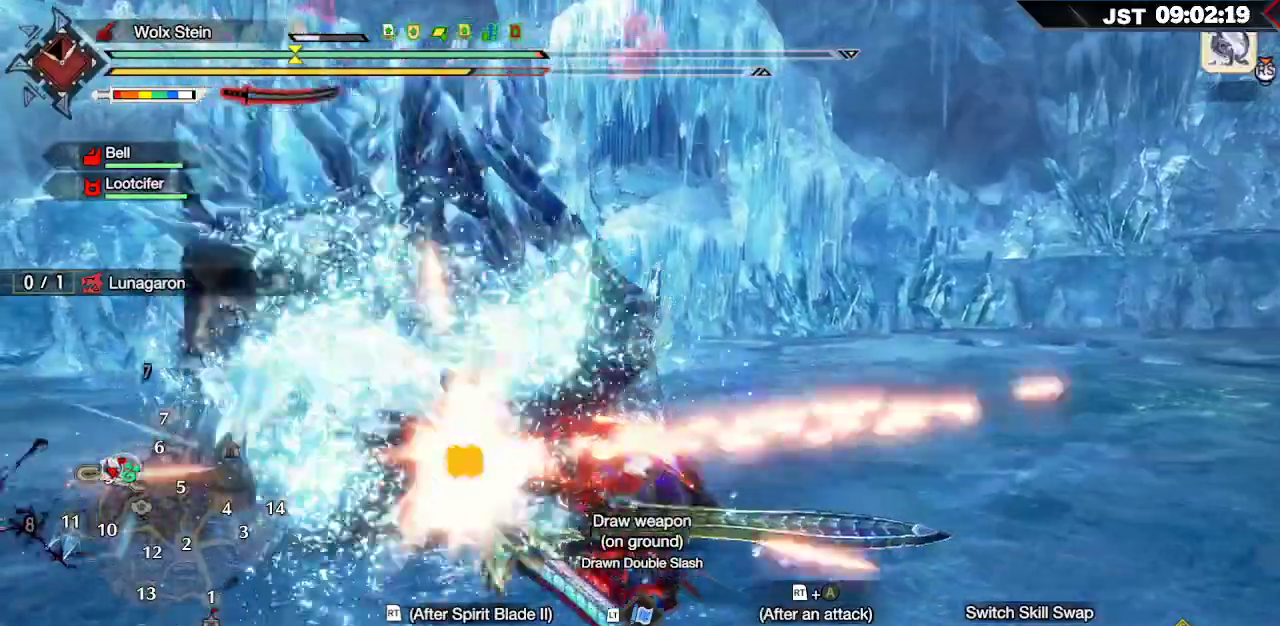
{"buttons": [], "left_stick": "up-left", "right_stick": "center", "events": [[83, "left_stick", "up-left"]]}
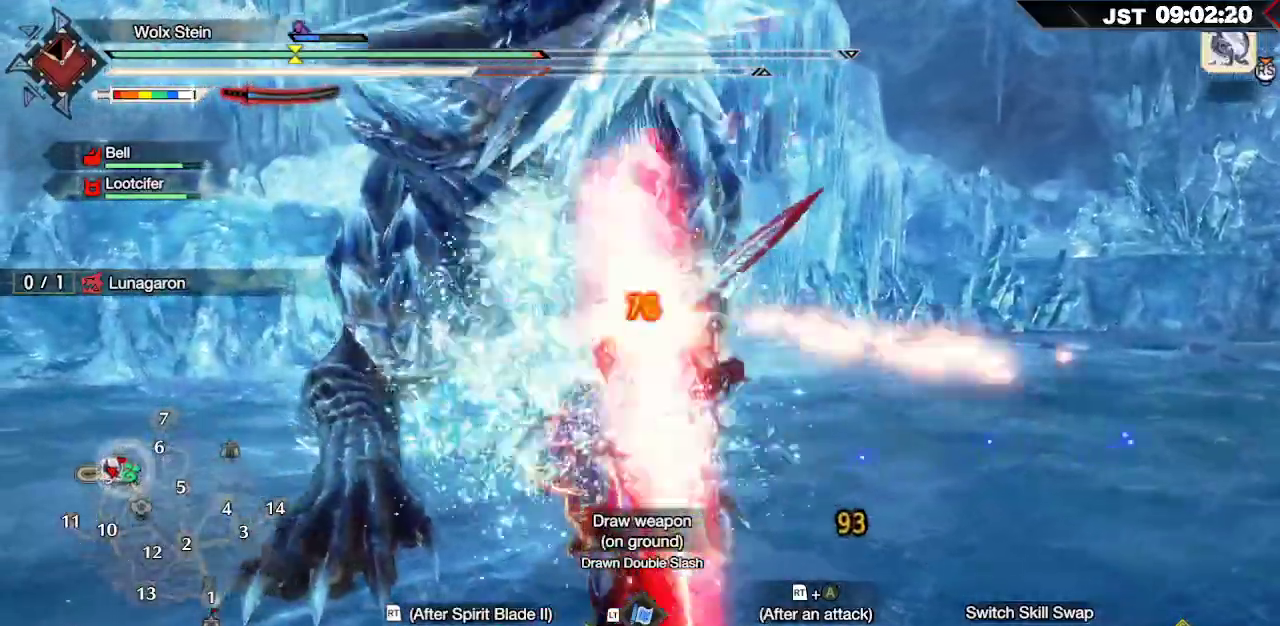
{"buttons": [], "left_stick": "up", "right_stick": "center", "events": [[67, "left_stick", "up"], [300, "B", "down"], [417, "B", "up"]]}
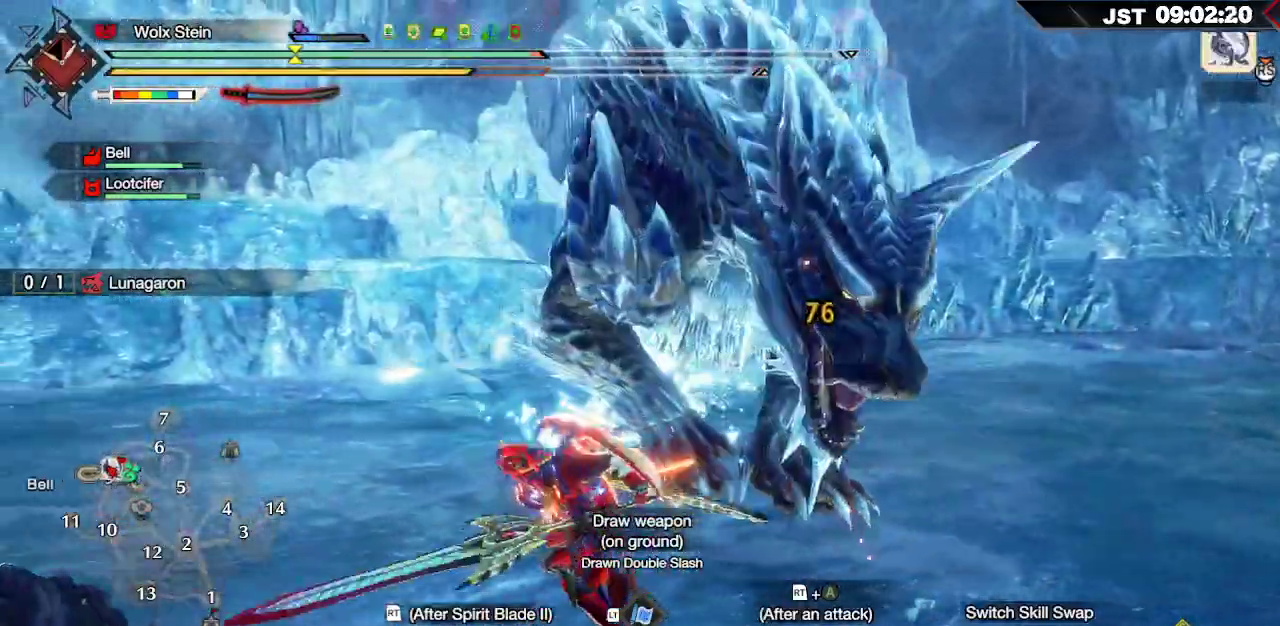
{"buttons": [], "left_stick": "up", "right_stick": "center", "events": [[250, "R2", "down"], [267, "A", "down"], [400, "A", "up"], [433, "R2", "up"]]}
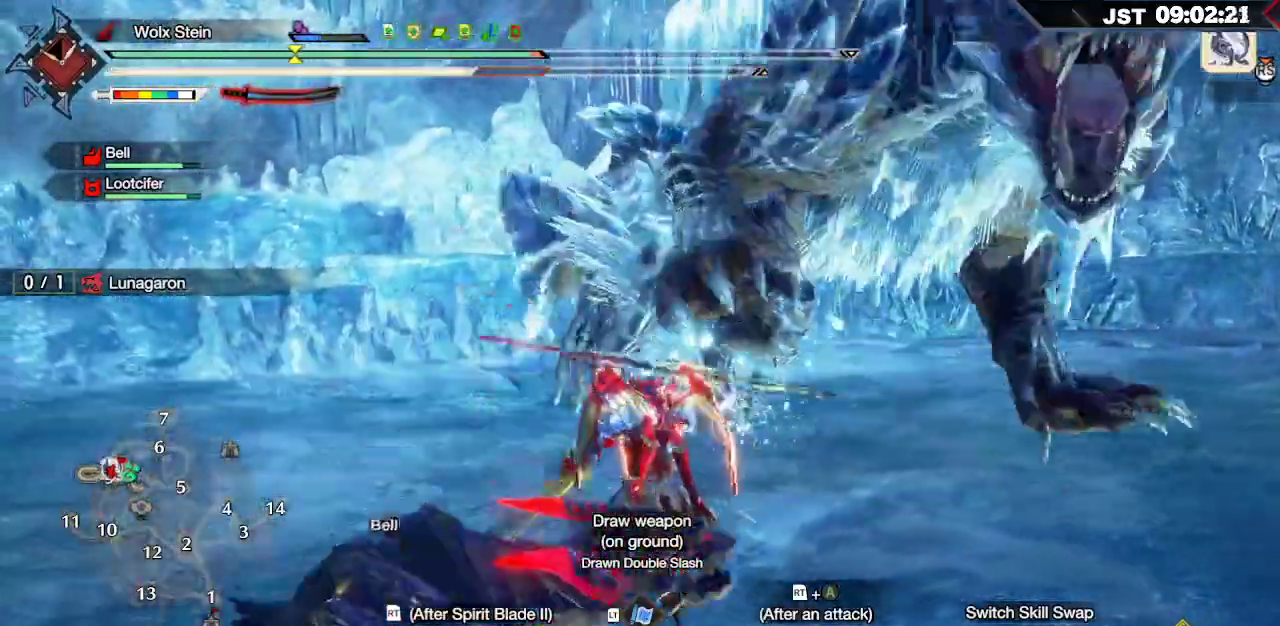
{"buttons": [], "left_stick": "up", "right_stick": "center", "events": [[67, "right_stick", "right"], [183, "right_stick", "center"]]}
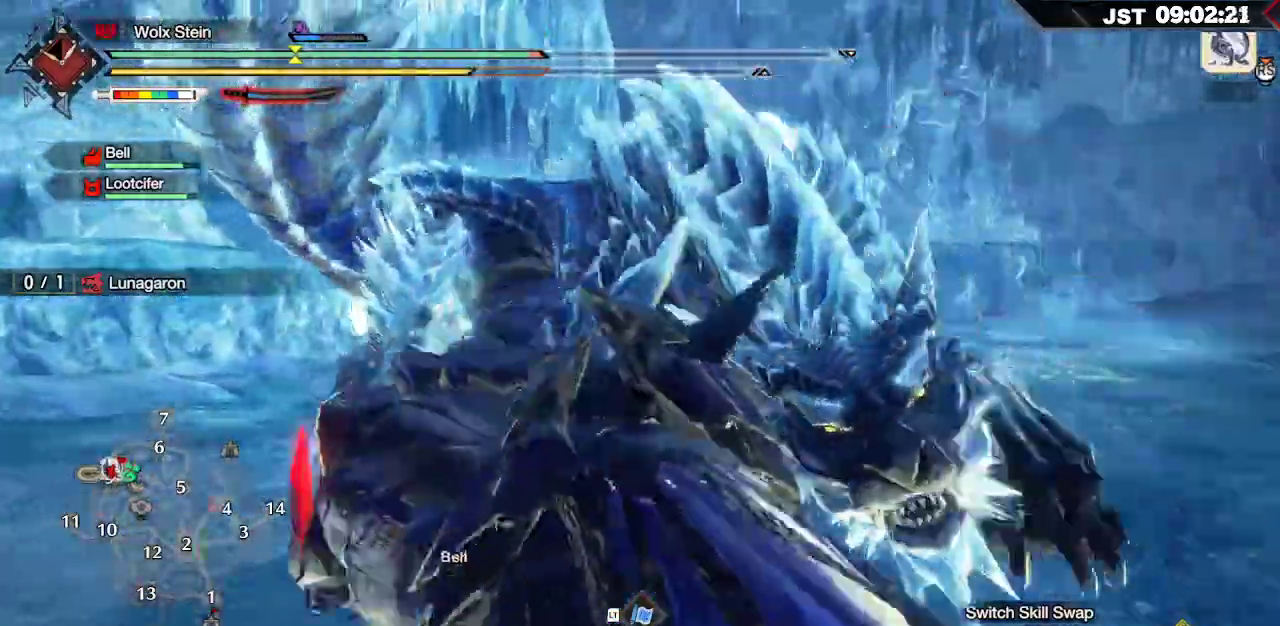
{"buttons": [], "left_stick": "up", "right_stick": "center"}